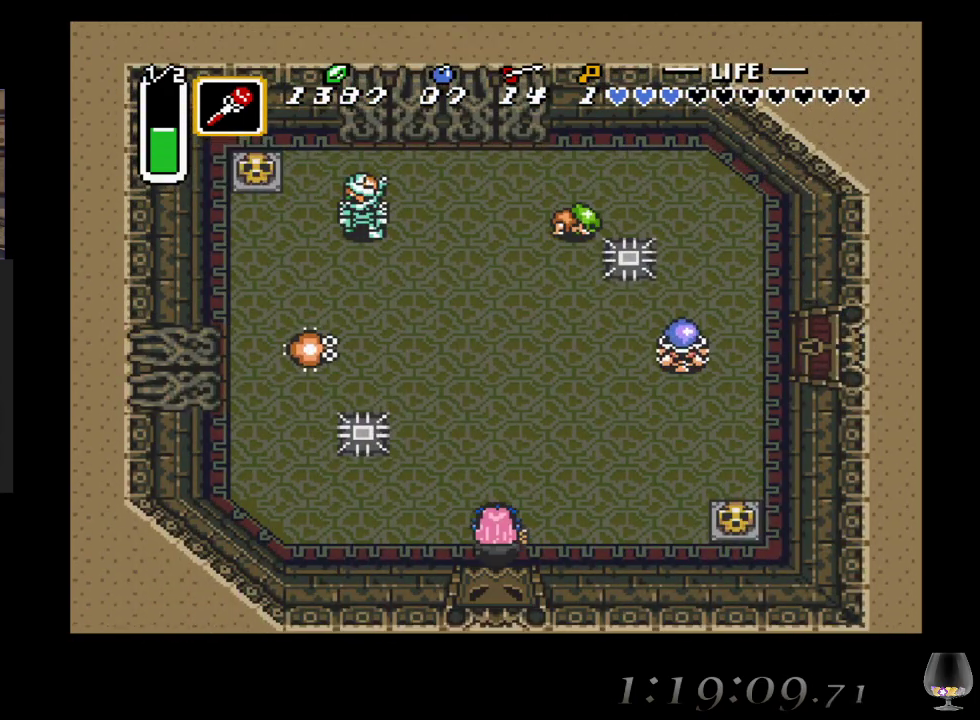
Gameplay with a controller (PlayStation layout); each line is a JSON object with the inputs held at the frame after it. "events" lists button and stick changes between this image and that frame as [ms after this image, input, new state], when the widget could be followed in between. Not read: L2 R2 R3 right_stick.
{"buttons": [], "left_stick": "up-right", "events": [[450, "left_stick", "up-right"]]}
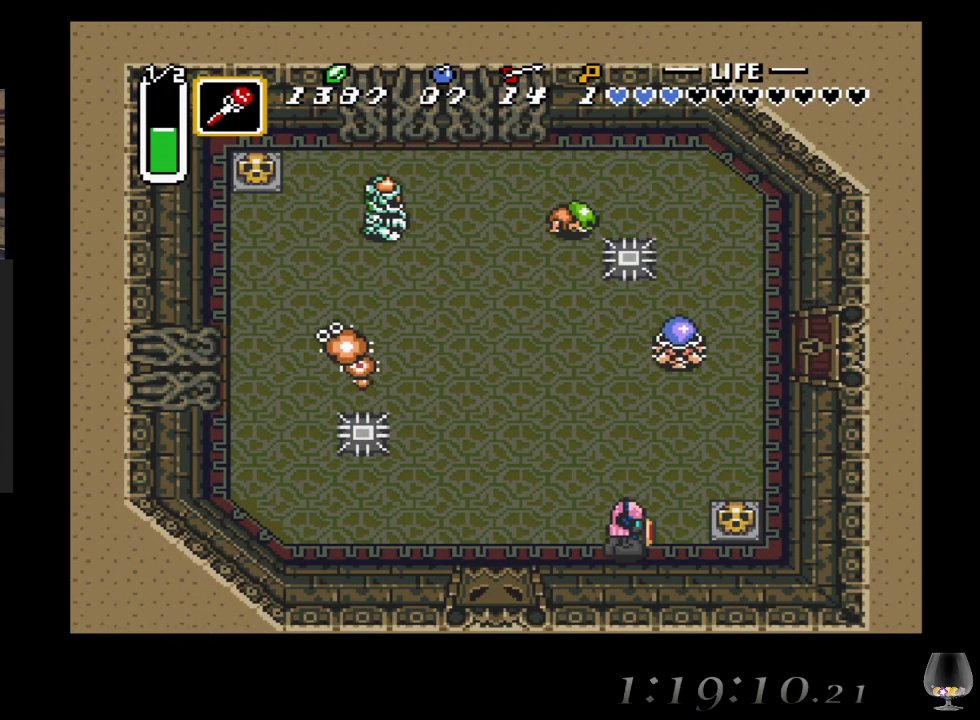
{"buttons": [], "left_stick": "up-right", "events": []}
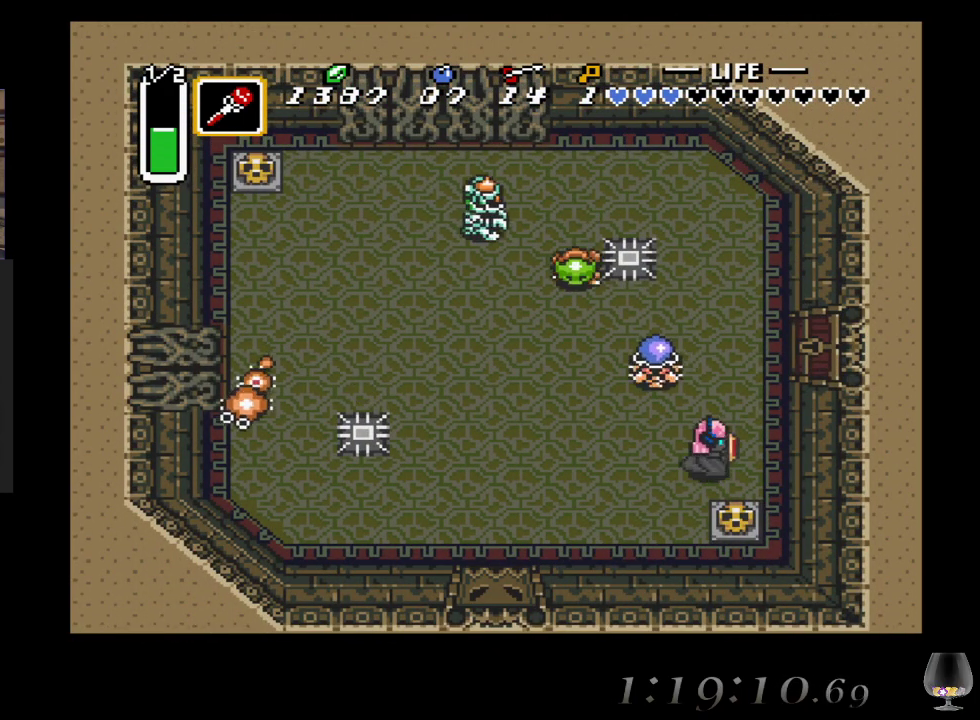
{"buttons": [], "left_stick": "up-right", "events": [[300, "left_stick", "up"], [450, "left_stick", "up-right"]]}
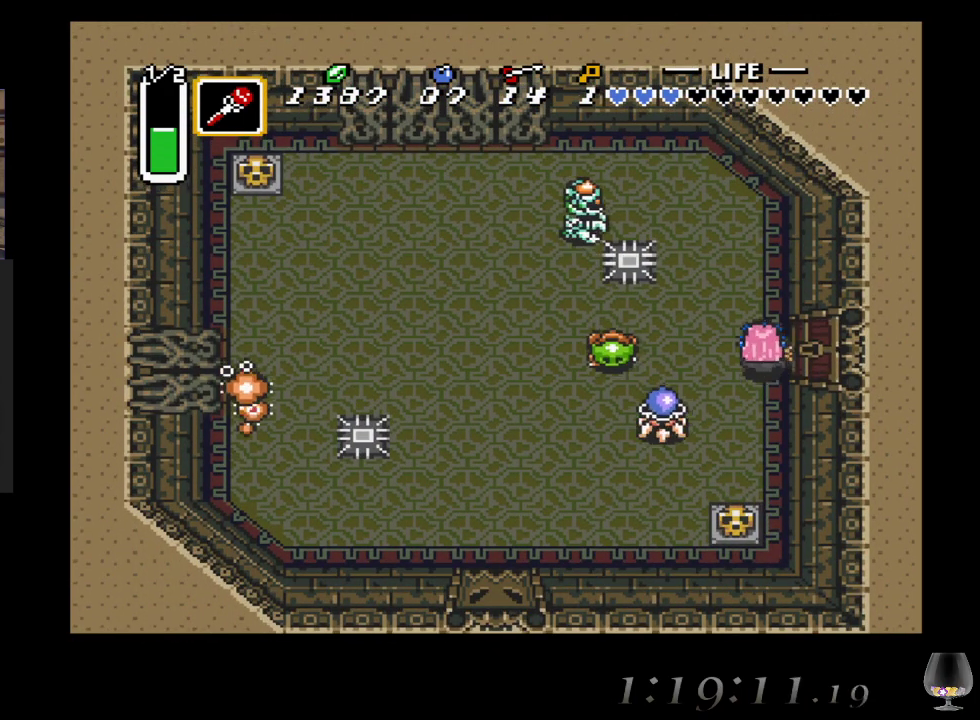
{"buttons": [], "left_stick": "right", "events": [[50, "left_stick", "right"]]}
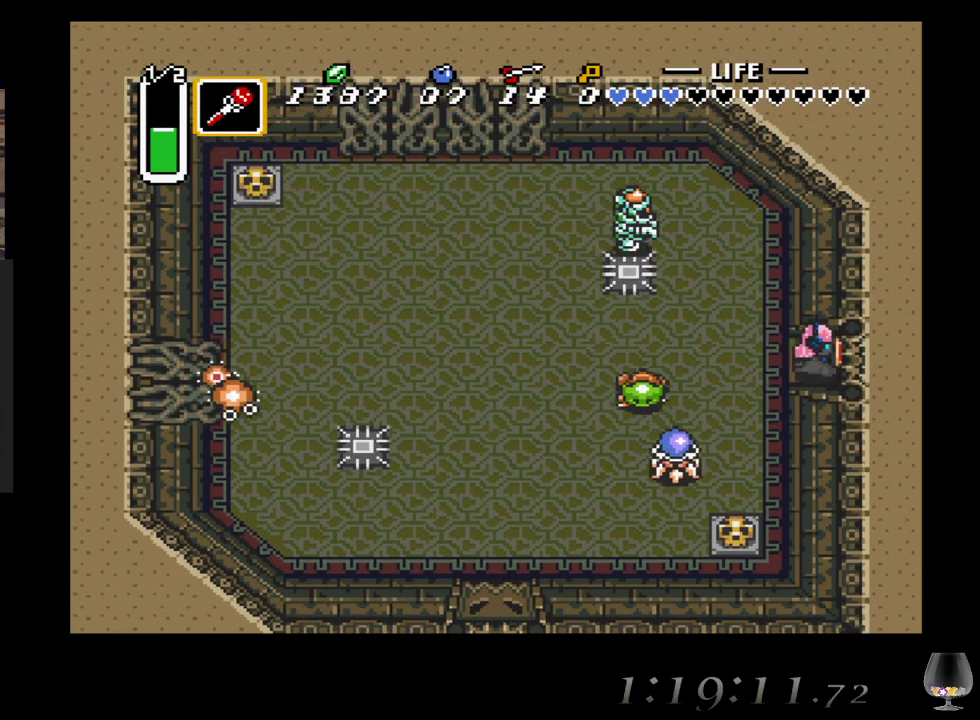
{"buttons": [], "left_stick": "right", "events": []}
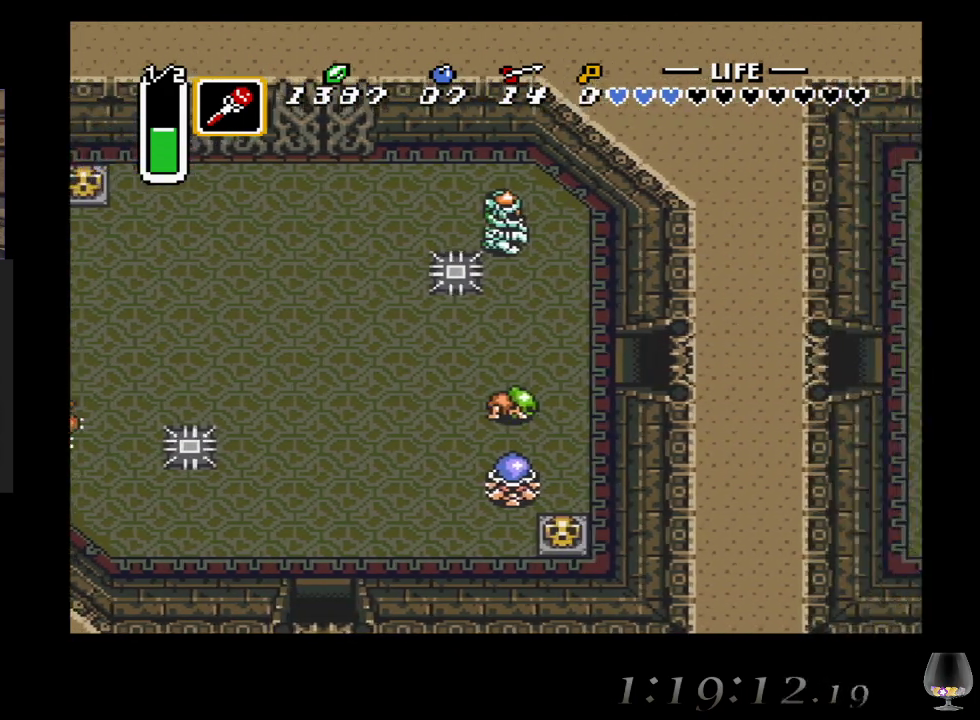
{"buttons": [], "left_stick": "right", "events": []}
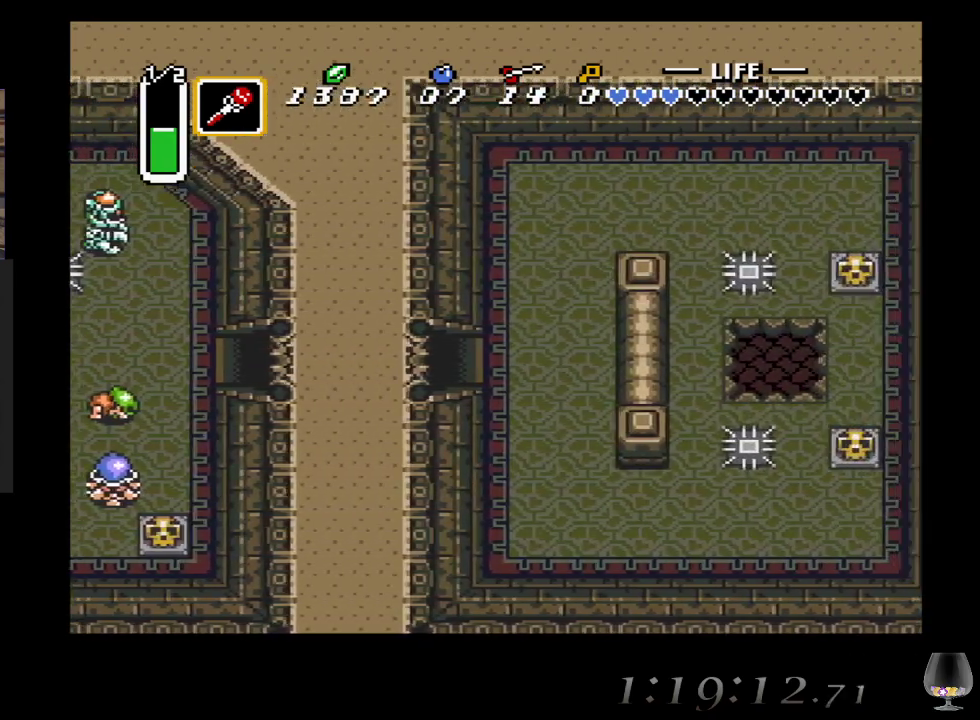
{"buttons": [], "left_stick": "up-right", "events": [[33, "left_stick", "center"], [417, "left_stick", "up-right"]]}
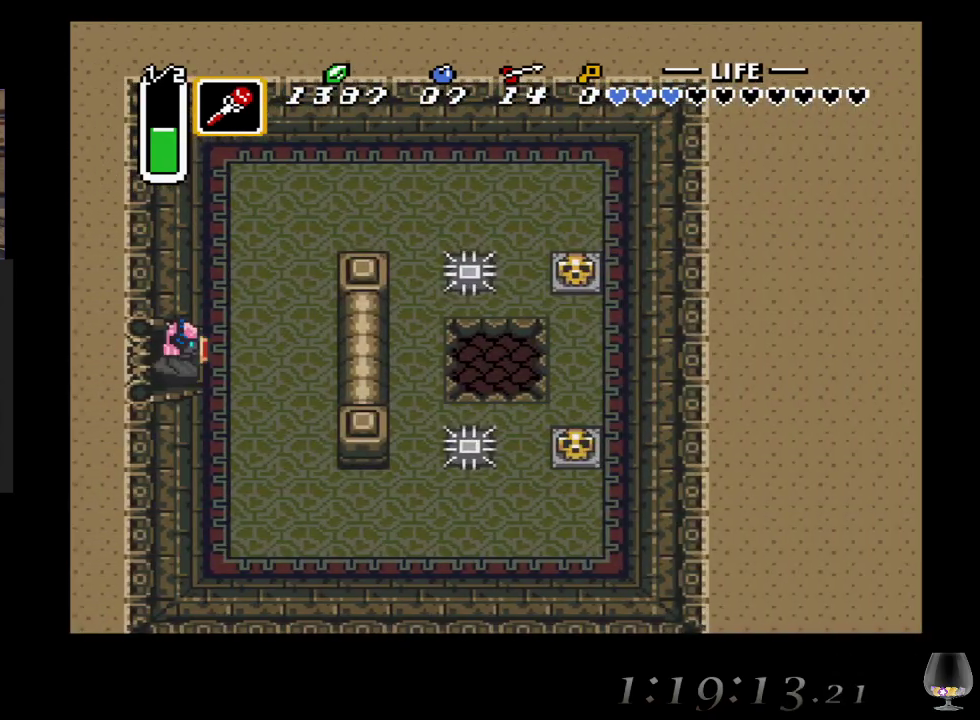
{"buttons": [], "left_stick": "up-right", "events": []}
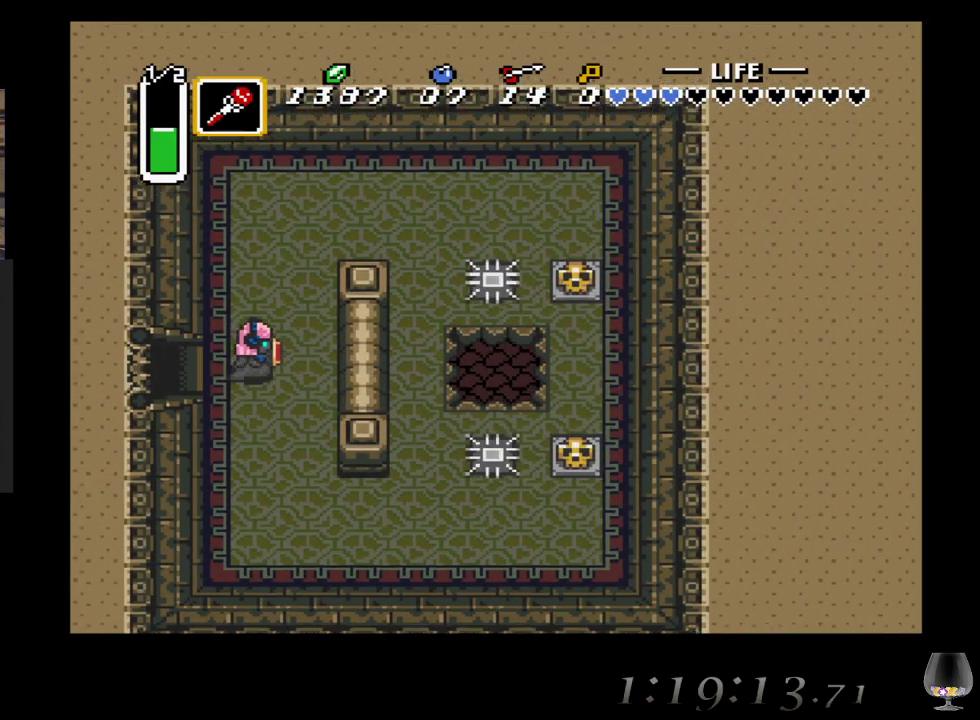
{"buttons": [], "left_stick": "up-right", "events": []}
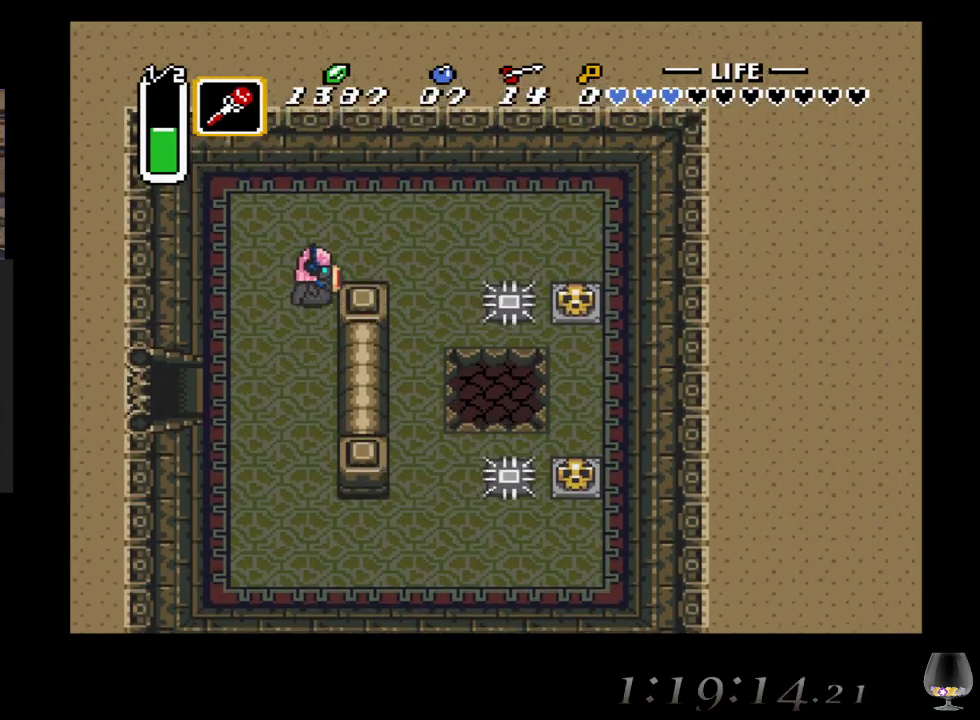
{"buttons": [], "left_stick": "right", "events": [[450, "left_stick", "right"]]}
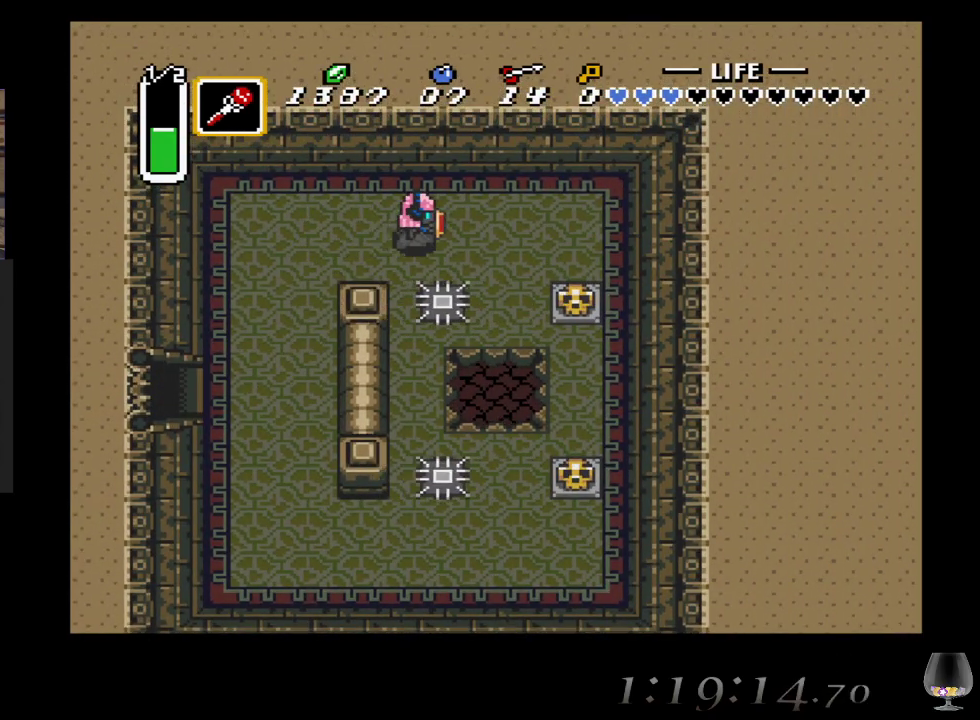
{"buttons": [], "left_stick": "right", "events": []}
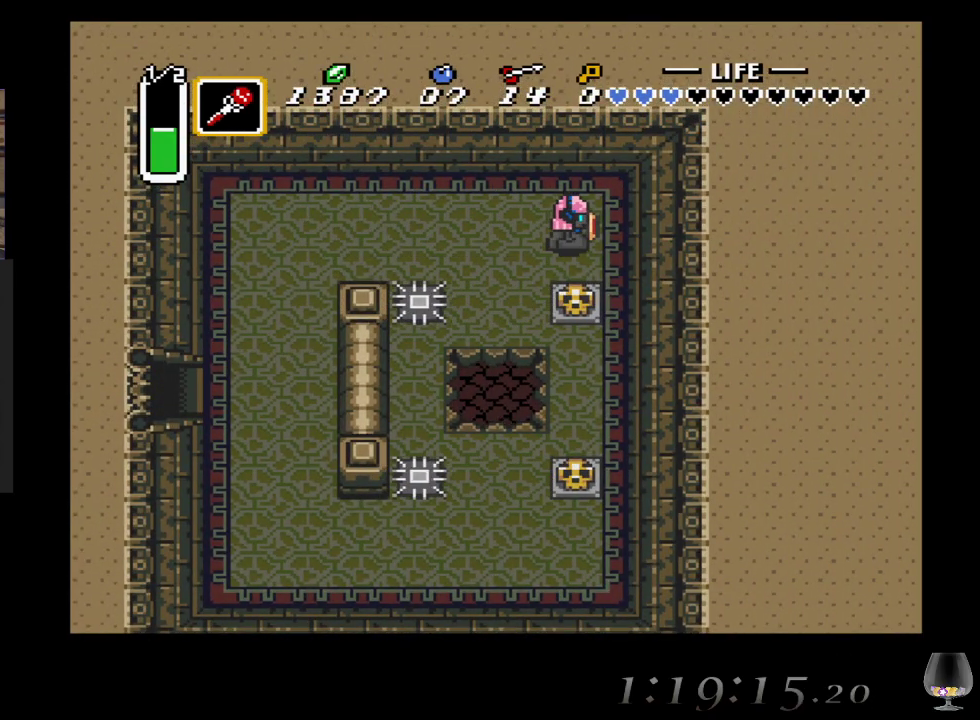
{"buttons": [], "left_stick": "center", "events": [[100, "left_stick", "down"], [233, "CIRCLE", "down"], [283, "left_stick", "center"], [417, "CIRCLE", "up"]]}
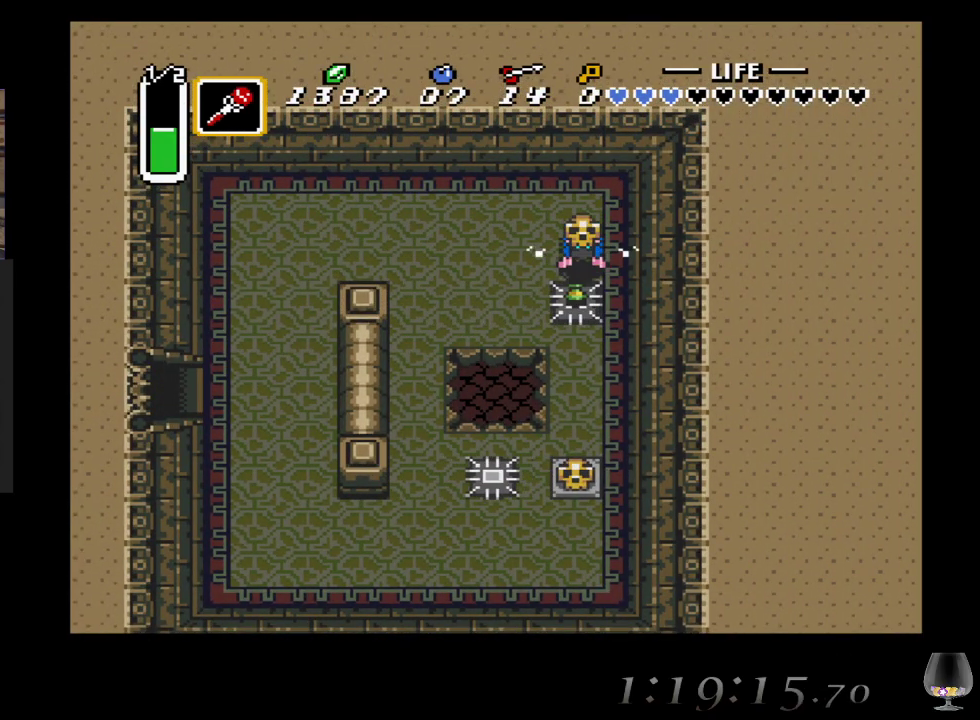
{"buttons": [], "left_stick": "down", "events": [[283, "left_stick", "right"], [433, "left_stick", "down"]]}
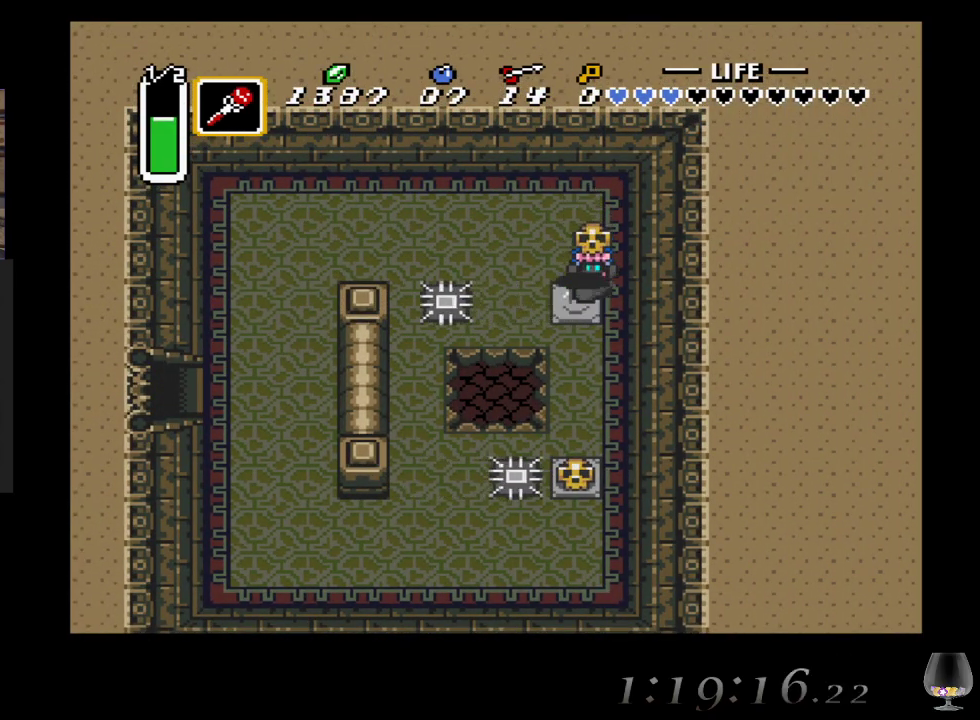
{"buttons": ["CIRCLE"], "left_stick": "down-left", "events": [[483, "CIRCLE", "down"], [500, "left_stick", "down-left"]]}
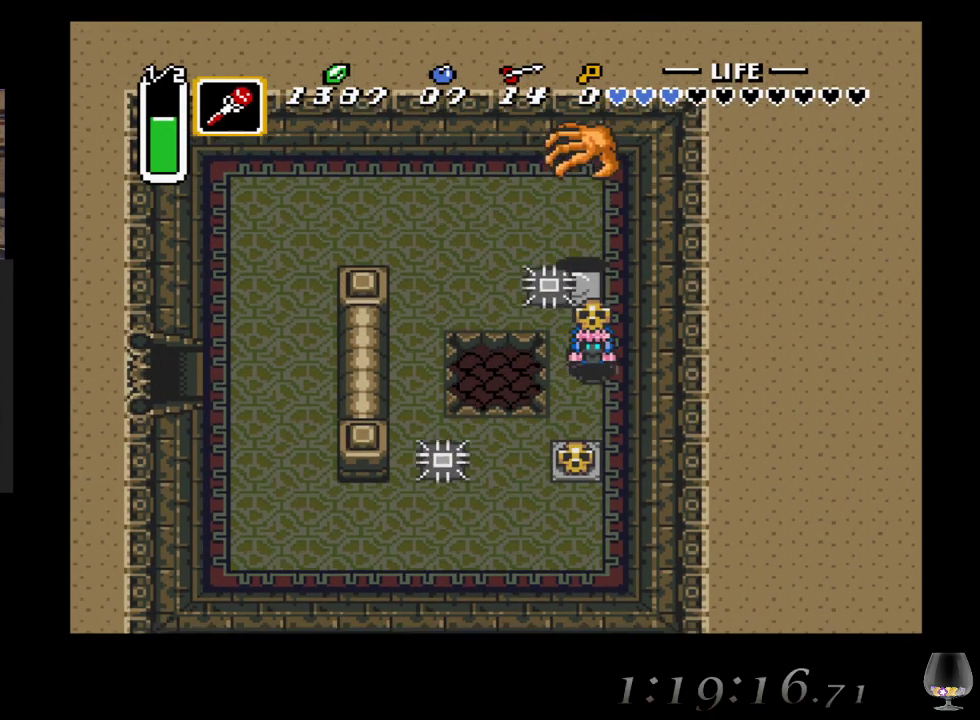
{"buttons": [], "left_stick": "left", "events": [[117, "CIRCLE", "up"], [183, "left_stick", "left"]]}
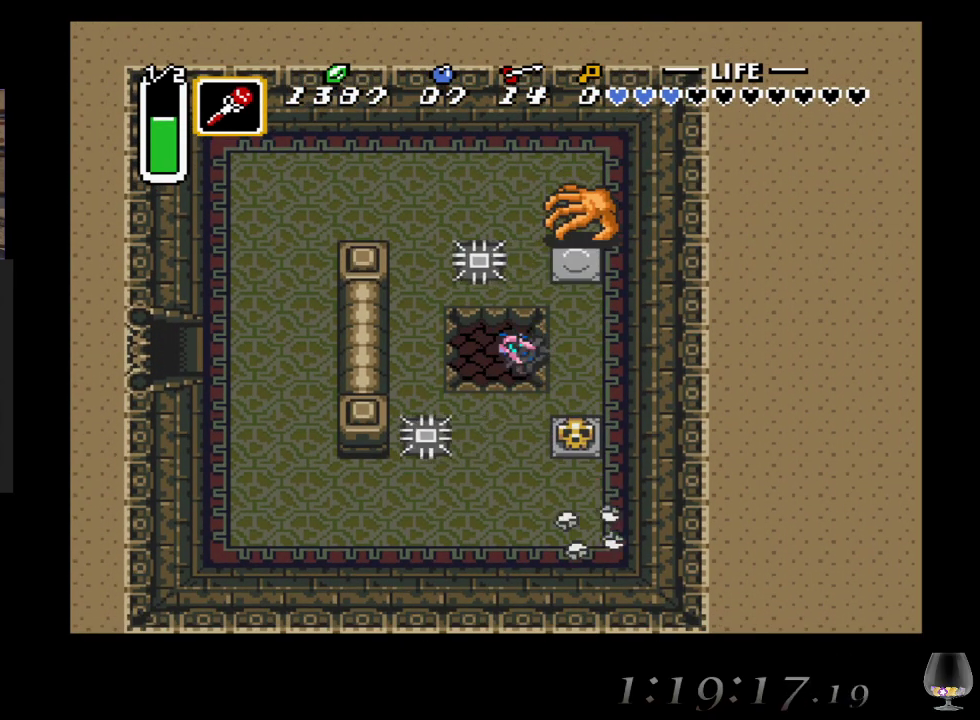
{"buttons": [], "left_stick": "center", "events": [[217, "left_stick", "center"]]}
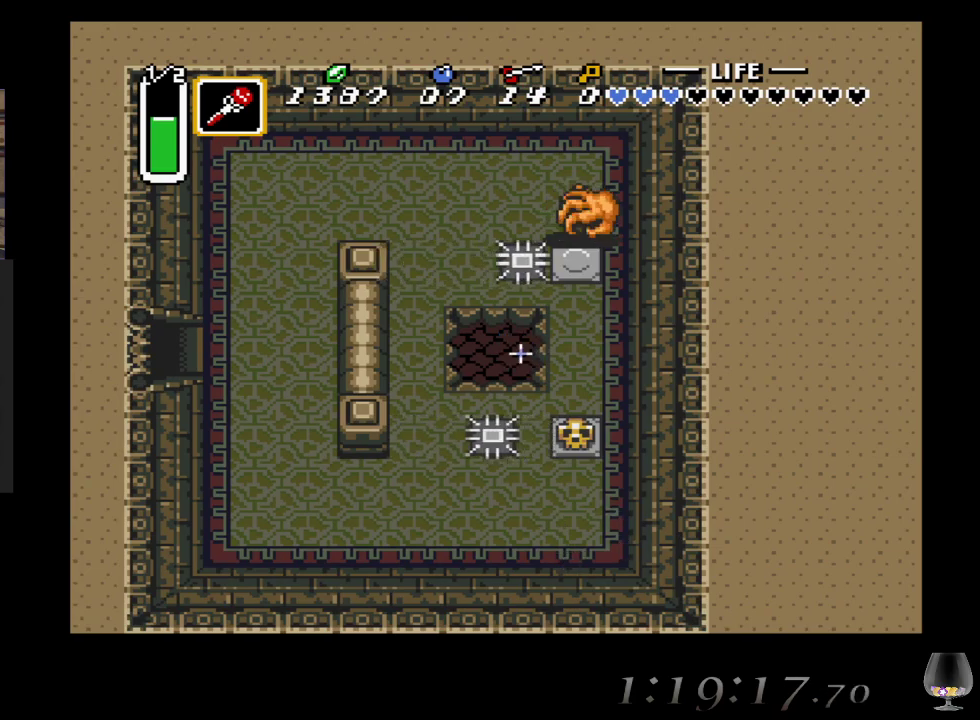
{"buttons": [], "left_stick": "center", "events": []}
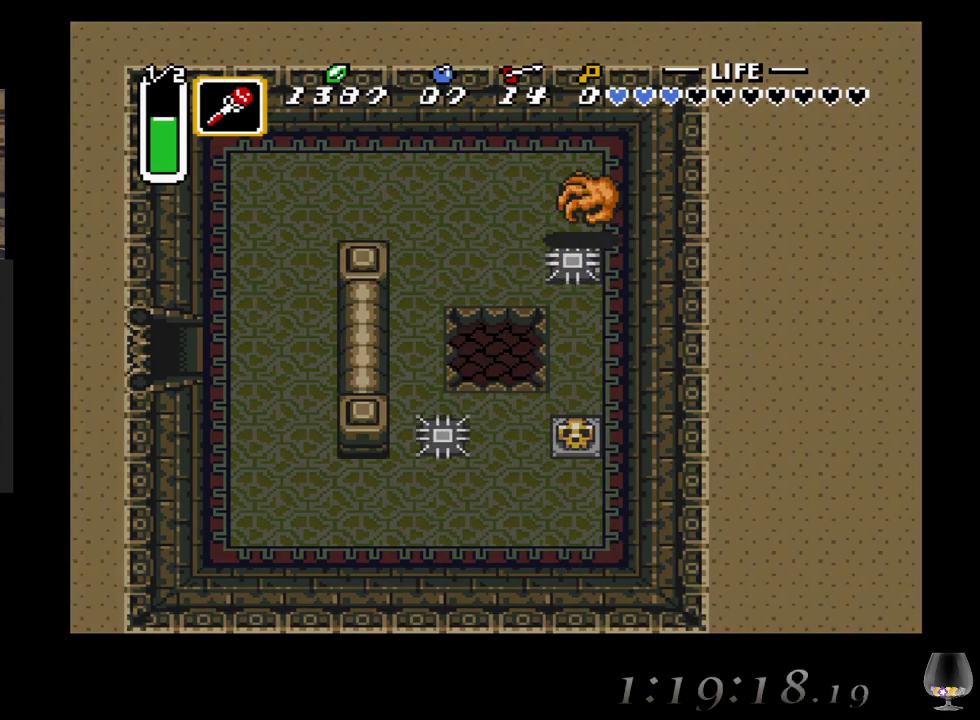
{"buttons": [], "left_stick": "center", "events": []}
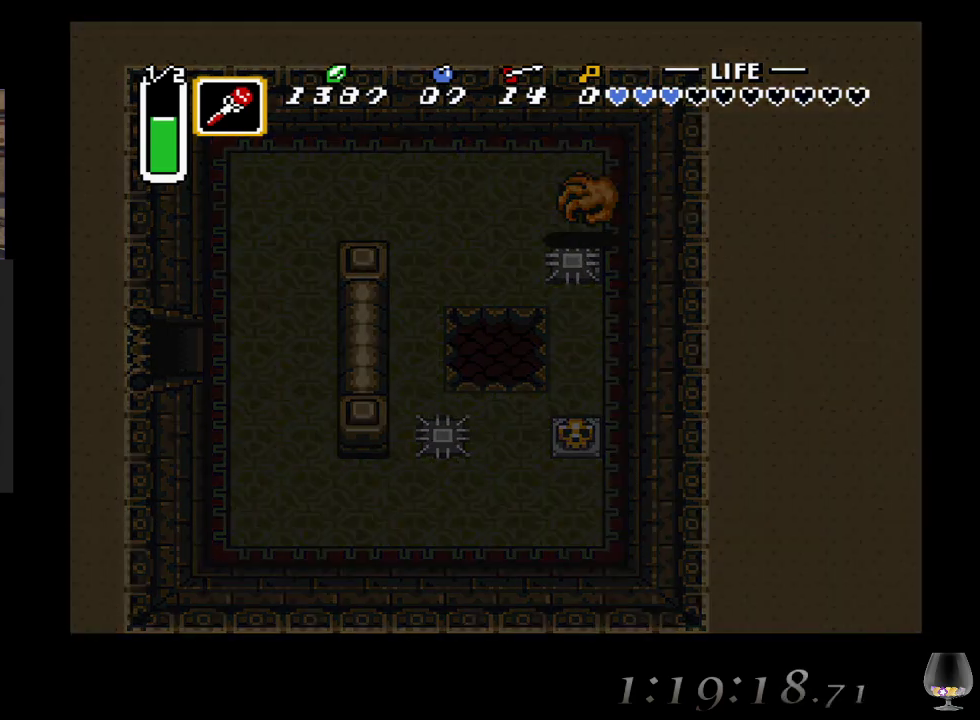
{"buttons": [], "left_stick": "center", "events": []}
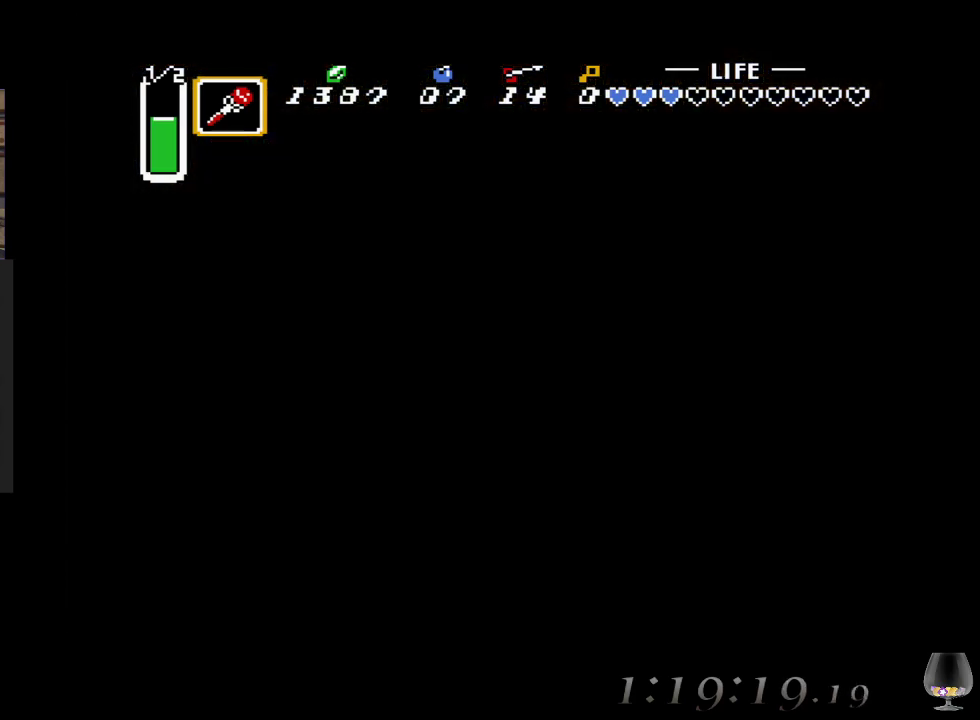
{"buttons": [], "left_stick": "center", "events": []}
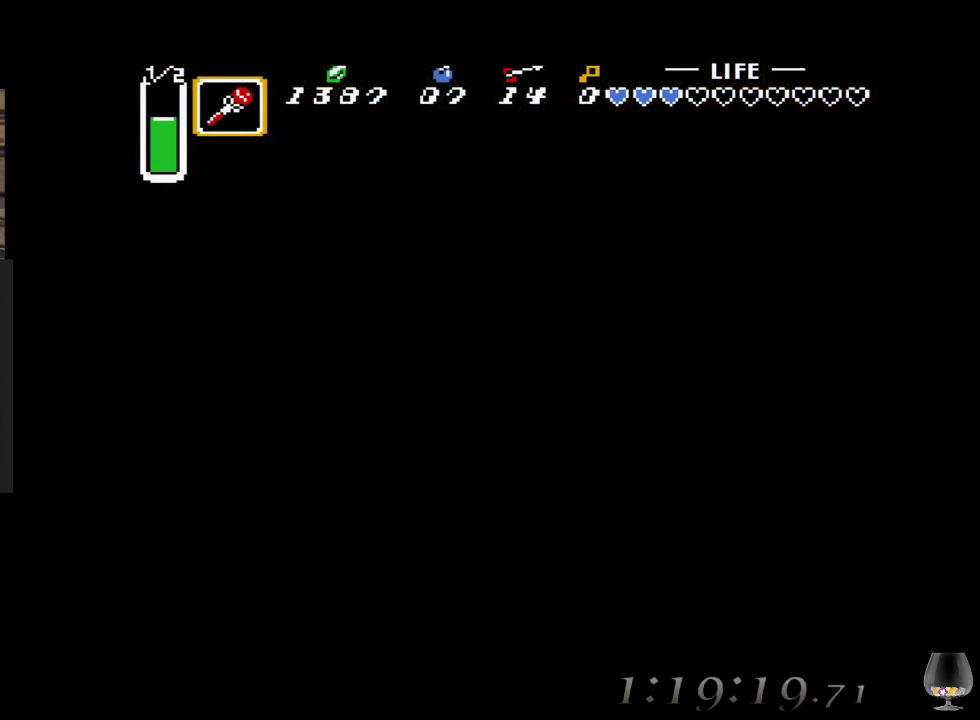
{"buttons": [], "left_stick": "center", "events": []}
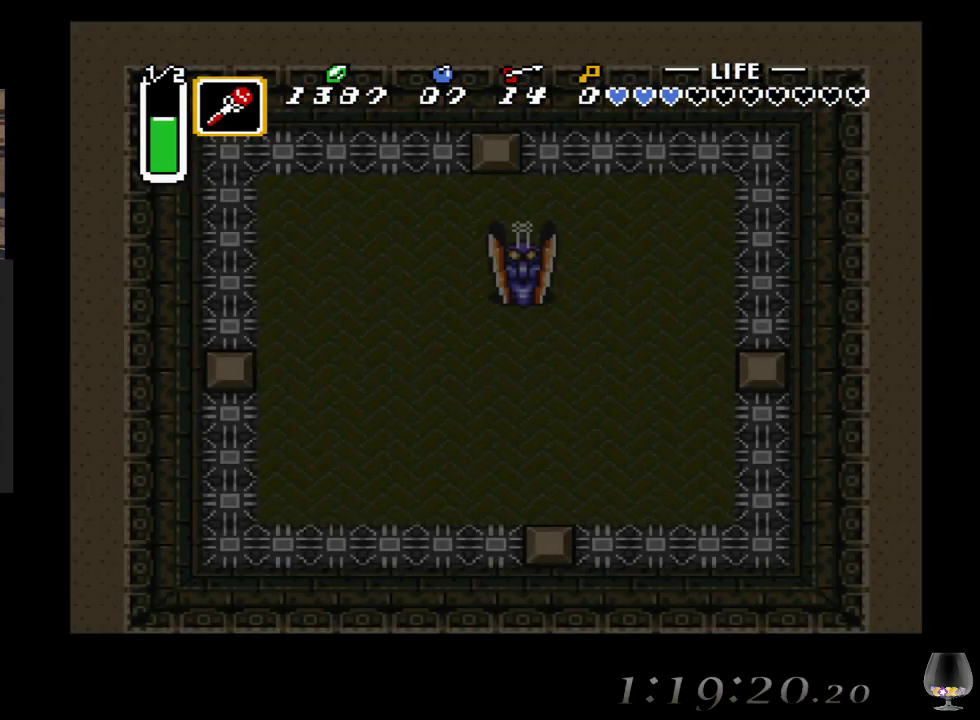
{"buttons": [], "left_stick": "center", "events": []}
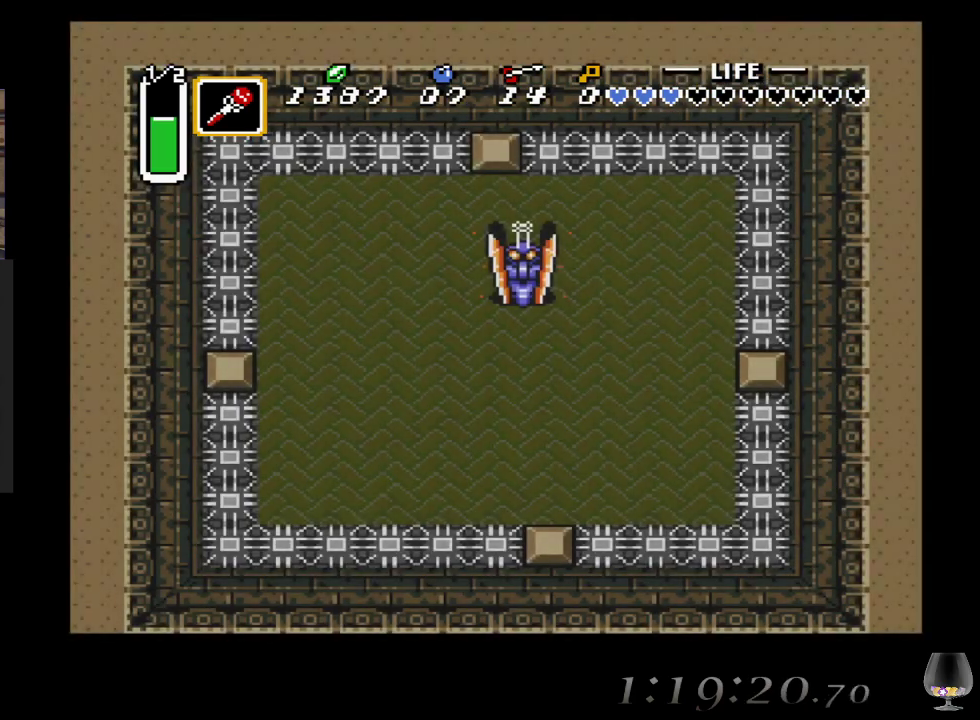
{"buttons": [], "left_stick": "center", "events": []}
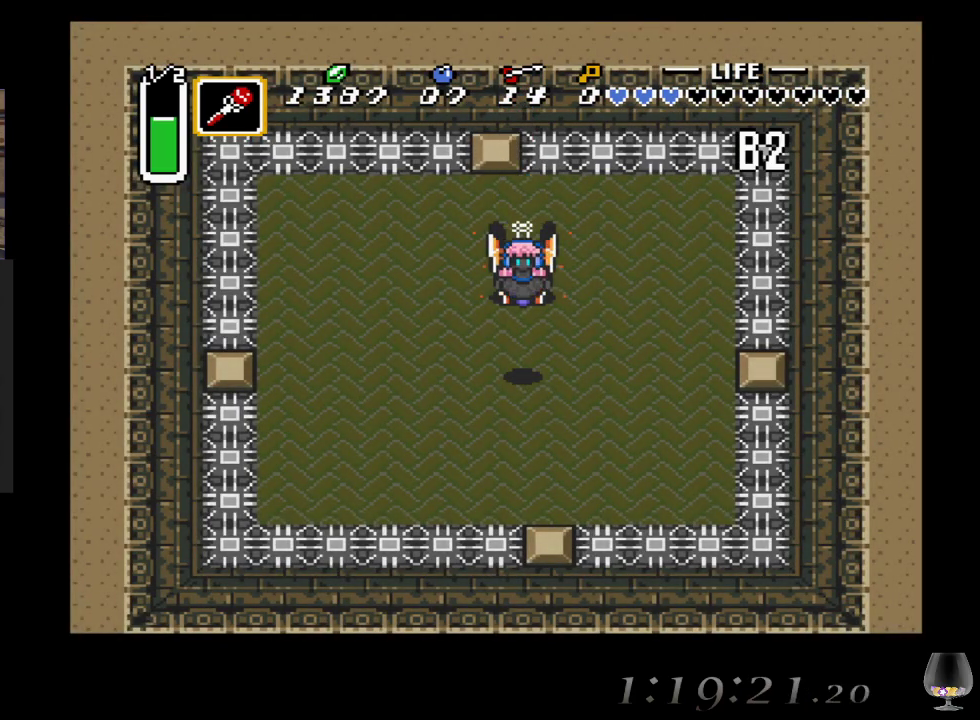
{"buttons": [], "left_stick": "center", "events": []}
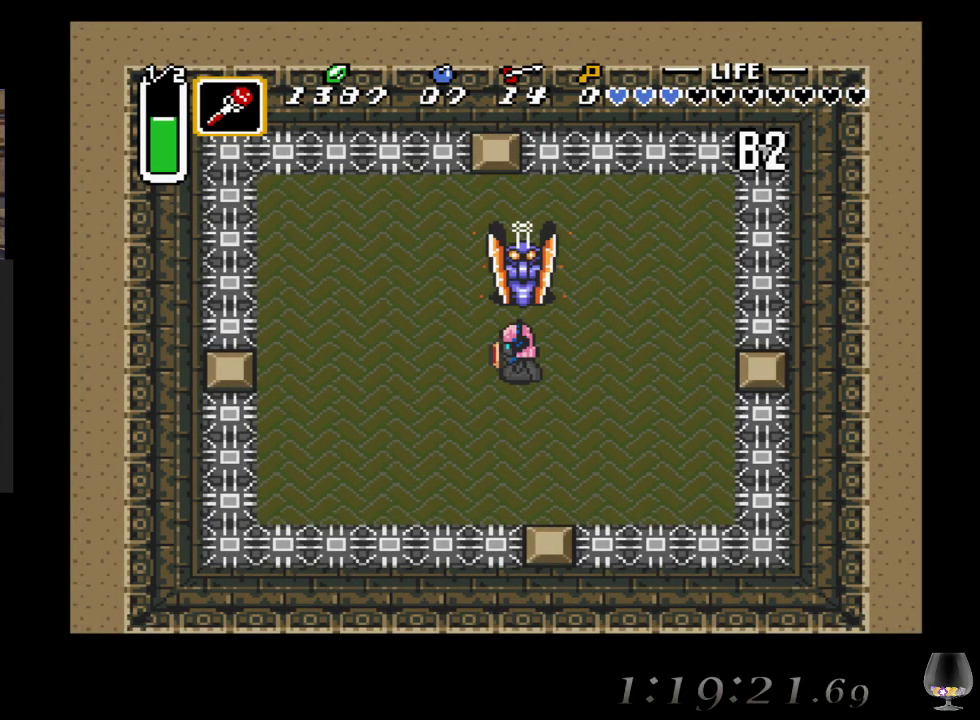
{"buttons": [], "left_stick": "center", "events": [[117, "left_stick", "down"], [250, "left_stick", "center"]]}
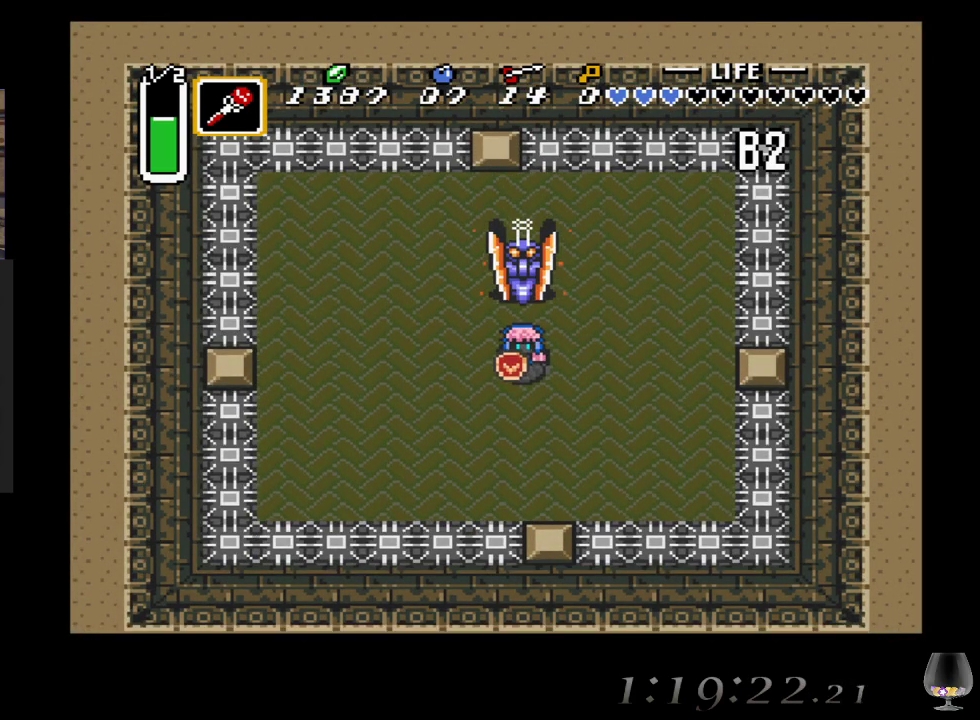
{"buttons": [], "left_stick": "center", "events": [[183, "left_stick", "down"], [500, "left_stick", "center"]]}
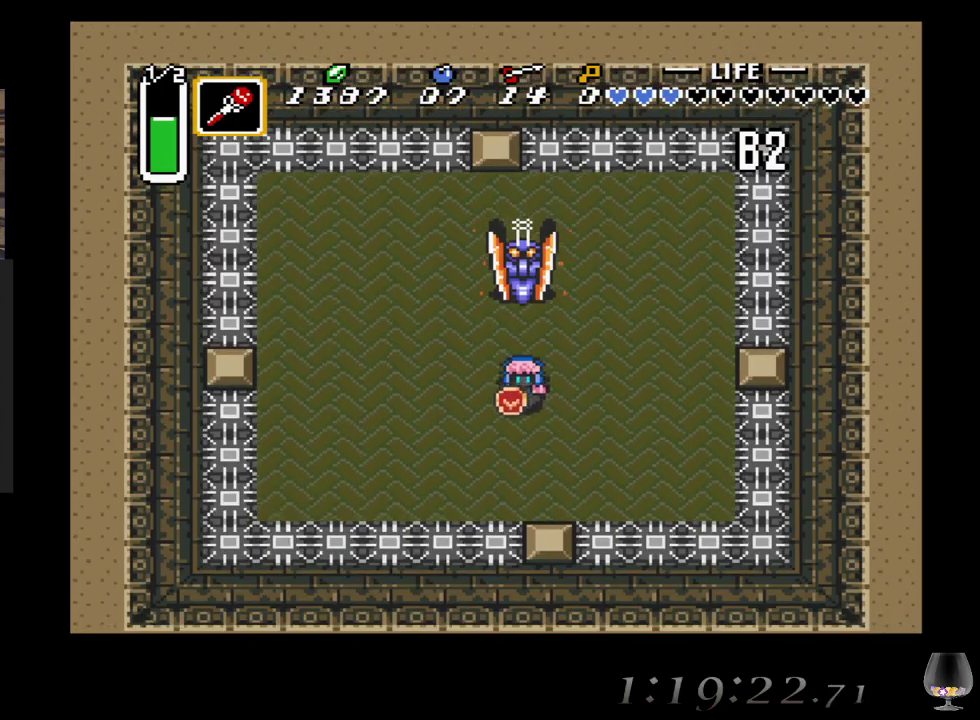
{"buttons": [], "left_stick": "center", "events": [[217, "left_stick", "up"], [367, "left_stick", "center"]]}
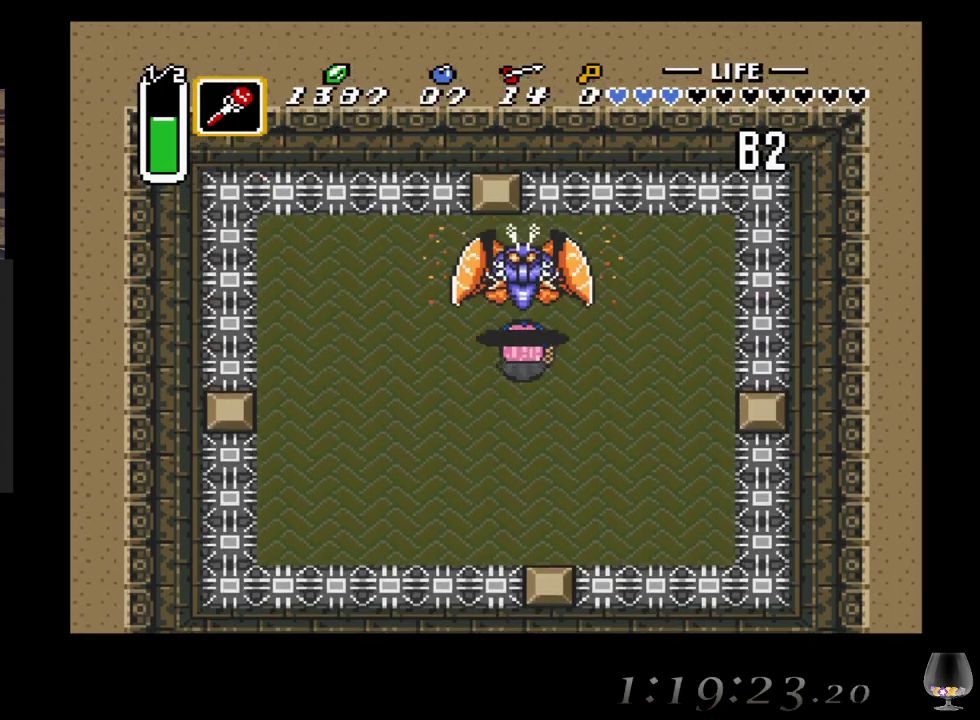
{"buttons": [], "left_stick": "center", "events": [[67, "CROSS", "down"], [283, "CROSS", "up"]]}
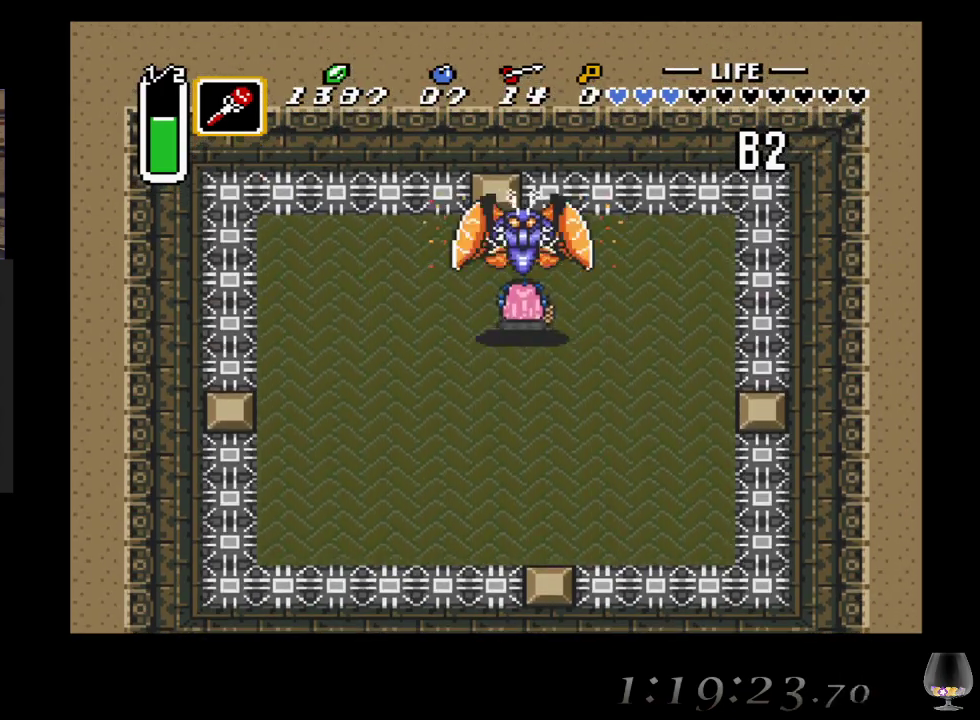
{"buttons": [], "left_stick": "center", "events": [[33, "CROSS", "down"], [233, "CROSS", "up"]]}
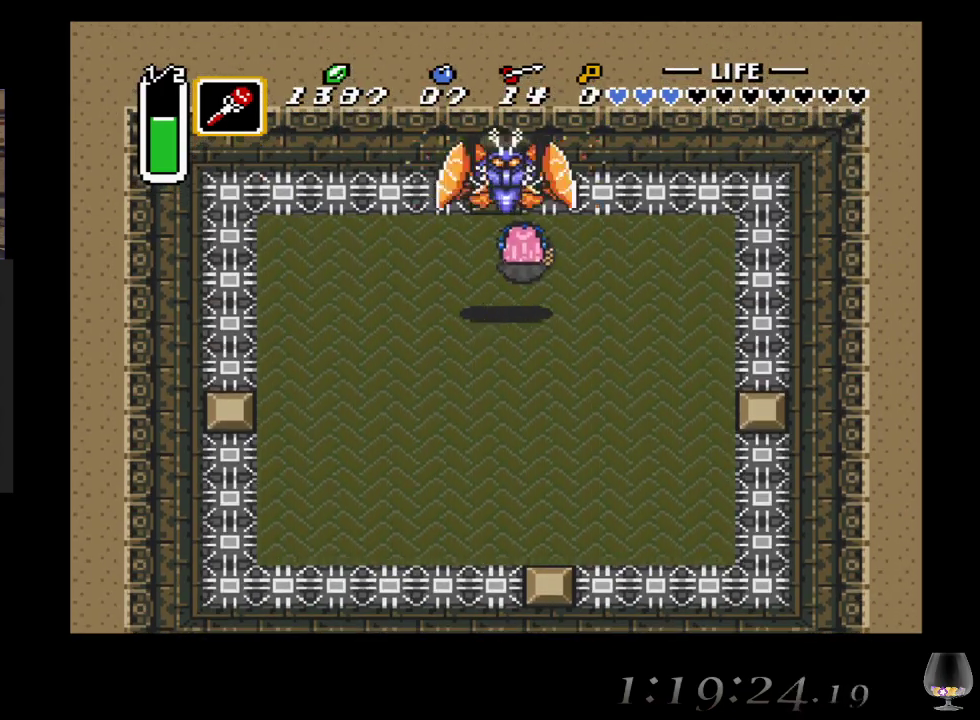
{"buttons": [], "left_stick": "down-left", "events": [[183, "CROSS", "down"], [333, "CROSS", "up"], [350, "left_stick", "down-left"]]}